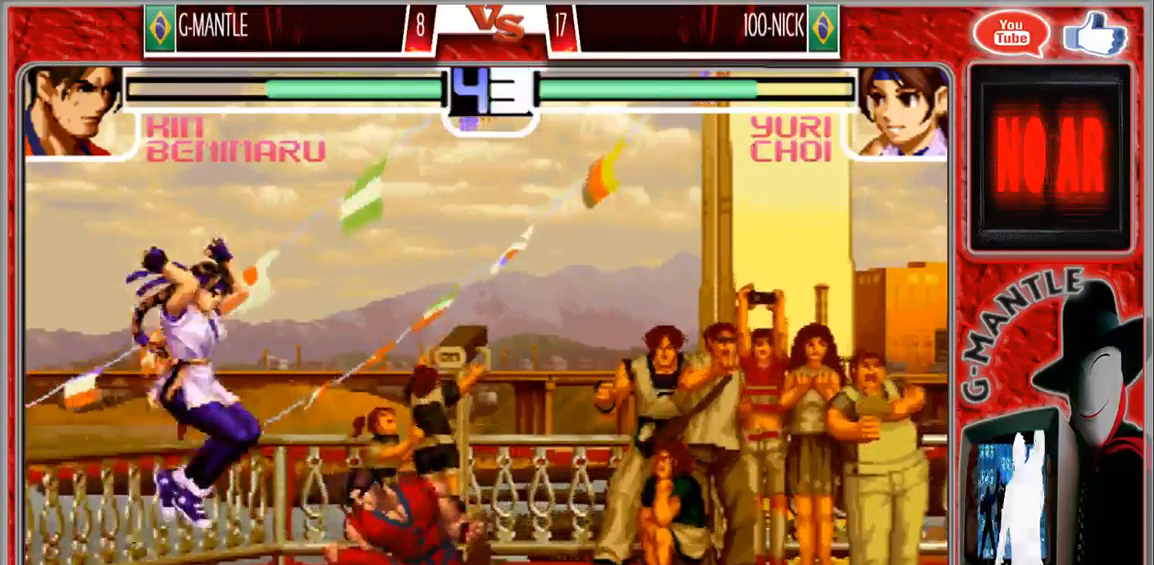
Gameplay with a controller (arcade stick); each line is a JSON object with the inputs held at the frame after it. "events" lists button and stick changes between this image and that frame as [ms after this image, input, new state], when the widget could be followed in between. Not read: A L3 R3 other_buttons.
{"buttons": [], "left_stick": "right", "events": [[300, "left_stick", "right"]]}
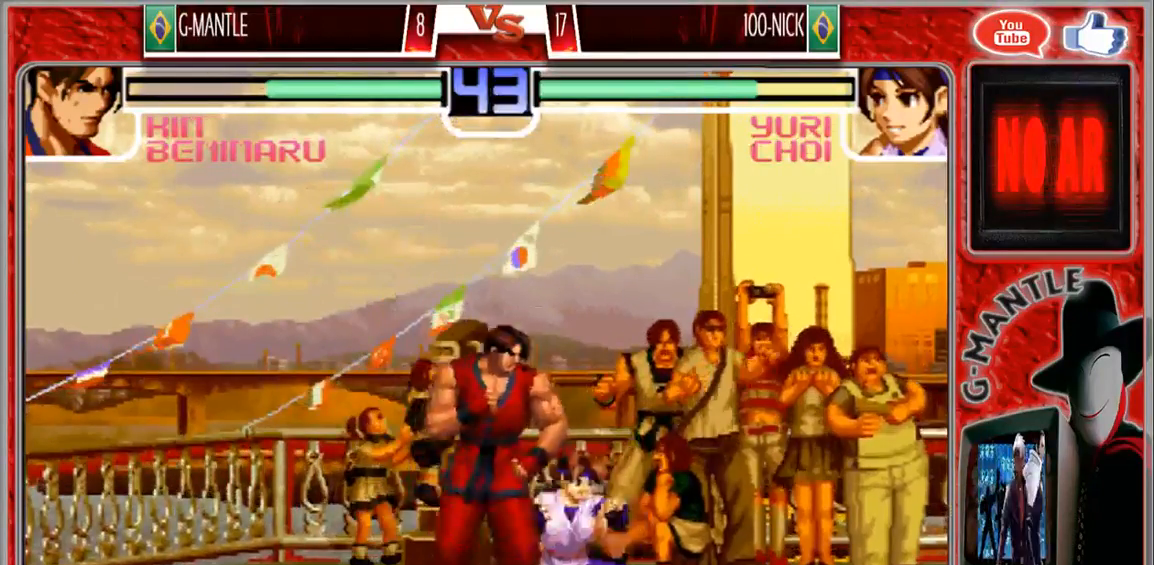
{"buttons": [], "left_stick": "down-left", "events": [[117, "left_stick", "down-left"]]}
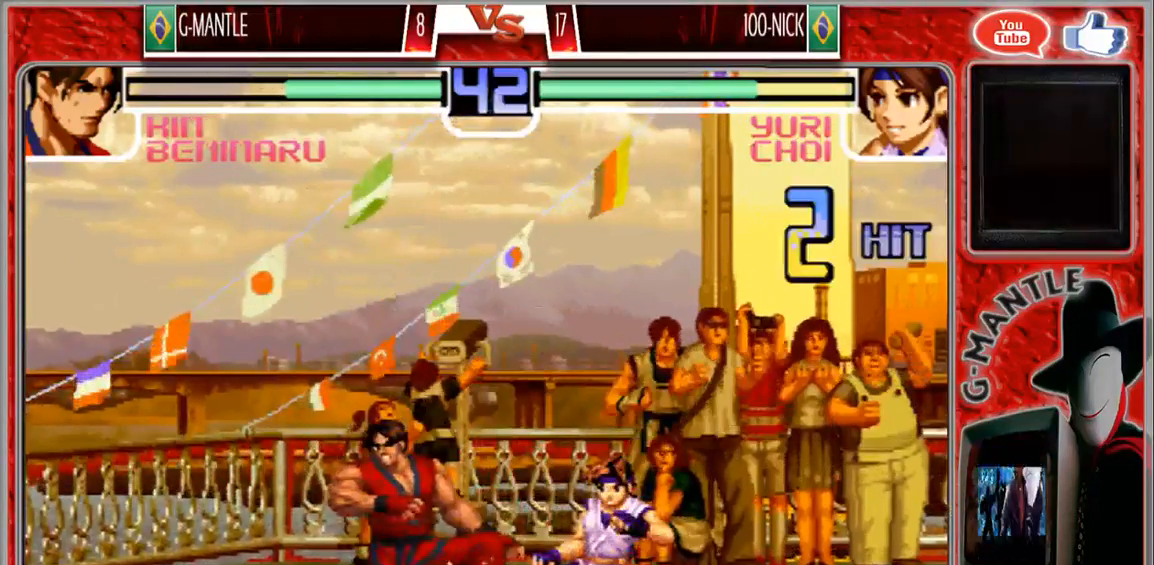
{"buttons": [], "left_stick": "down-left", "events": []}
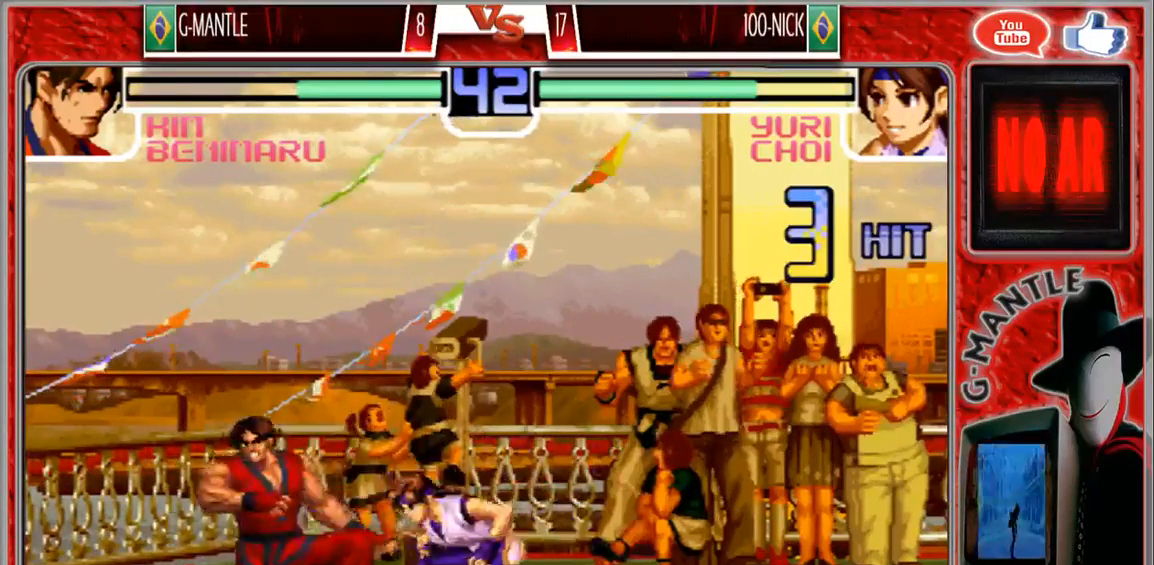
{"buttons": [], "left_stick": "center"}
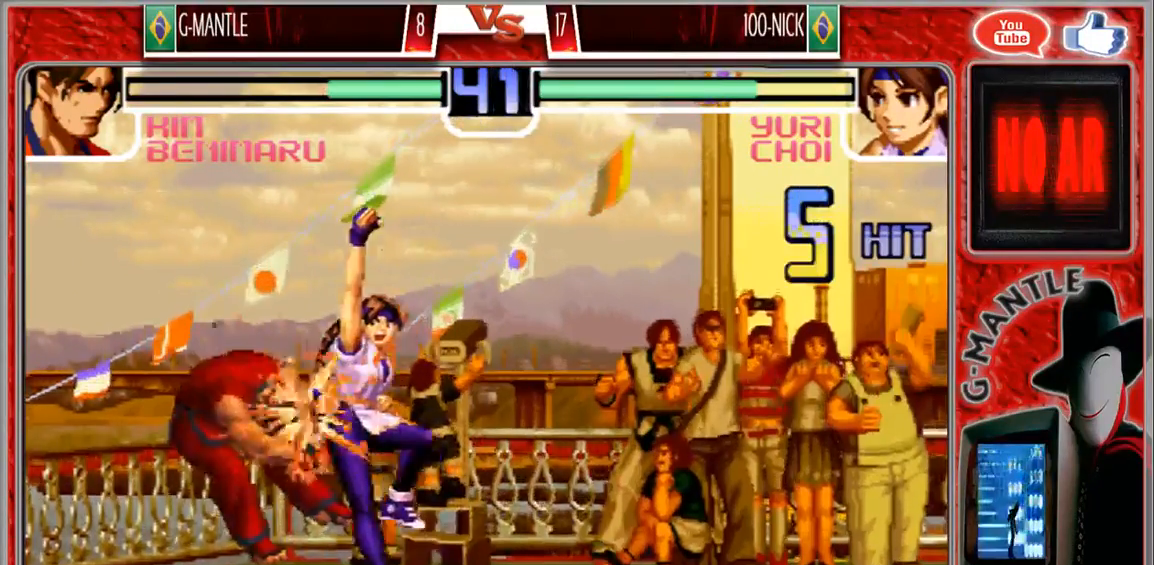
{"buttons": [], "left_stick": "center", "events": []}
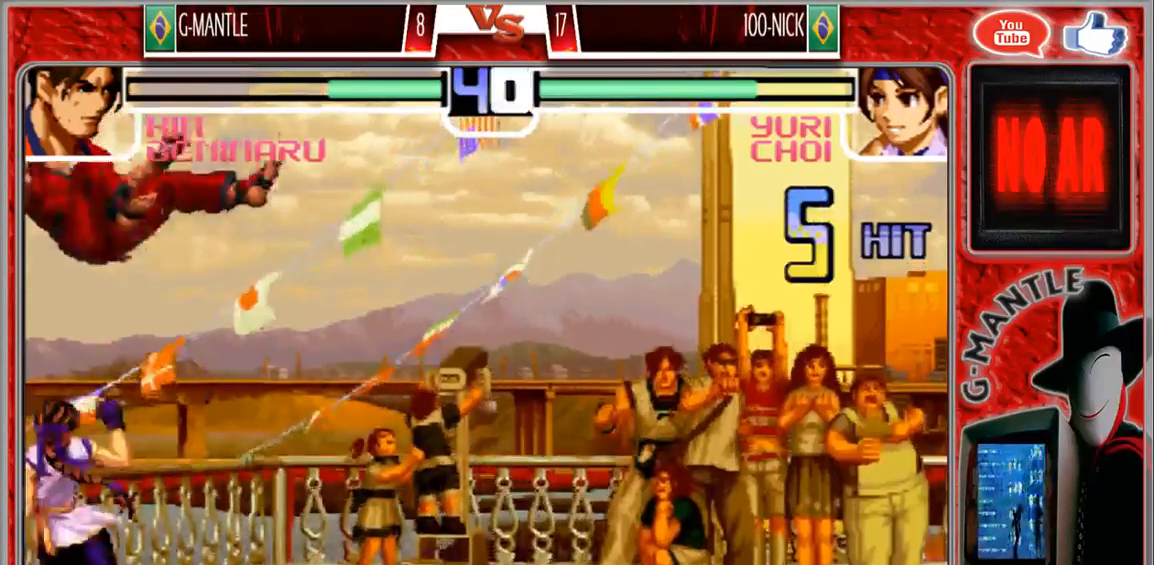
{"buttons": [], "left_stick": "down-left", "events": [[433, "left_stick", "down-left"]]}